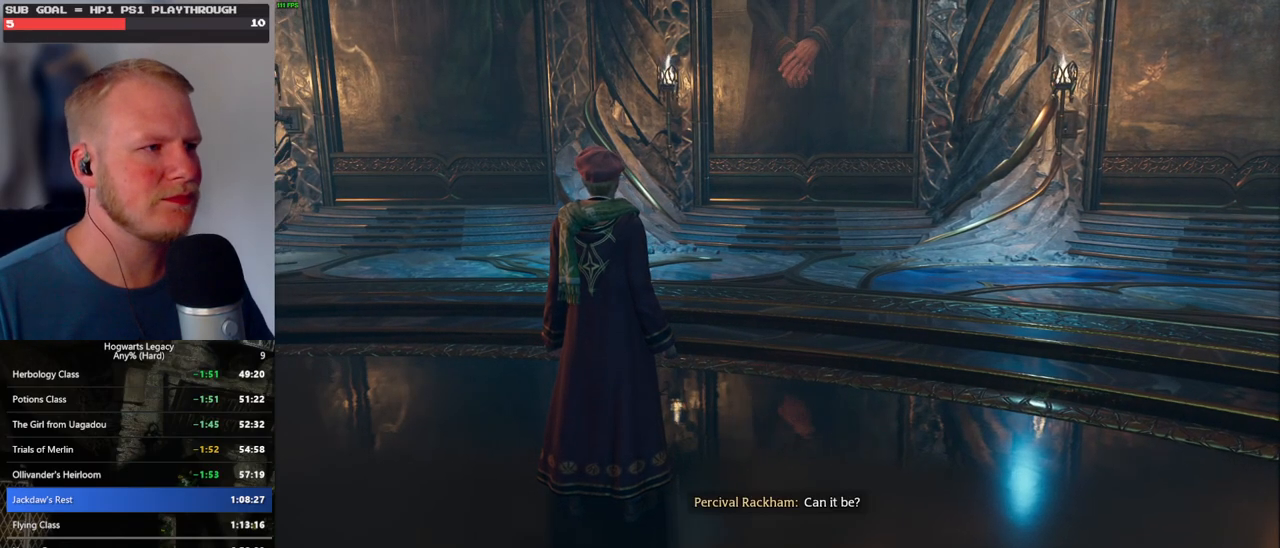
Gameplay with keyboard and mouse; each line is a JSON object with the keys and mouse buttons held at the frame after it. "events" lists presses ("down") and releases ("up") of ".", "/", "0", "1", "2", "3", "4", "5", "6", "7", "8", "9", "a", "alt_l", "alt_r", "b", "backslash", "backspace", "c", "caps_lock", "comma", "ctrl_l", "ctrl_r", "d", "e", "equals", "escape", "f", "f1", "f10", "f11", "f12", "f2", "f3", "f4", "f5", "f6", "f7", "f8", "f9", "g", "h", "i", "j", "k", "l", "lbracket", "m", "minus", "n", "o", "p", "q", "quote", "r", "rbracket", "return", "s", "semicolon", "shift_l", "shift_r", "space", "super_l", "super_r", "t", "tab", "tilde", "u", "v", "w", "x", "y", "z", "mouse_left", "mouse_wheel", "mouse_right", "mouse_mb4" and "mouse_mb5" between this image and that frame as [ms after this image, input, new state], when the widget could be followed in between. "mouse_left", "mouse_wheel", "mouse_right", "mouse_mb4", "mouse_mb5" = the "left", "wheel", "right", "mb4", "mb5" buttons of the "mouse" list. No other keys are recorded. "wheel" means that the mouse wheel is clicked or scrolled. Mouse movement is not recorded.
{"keys": ["w"], "mouse": [], "events": [[400, "w", "down"]]}
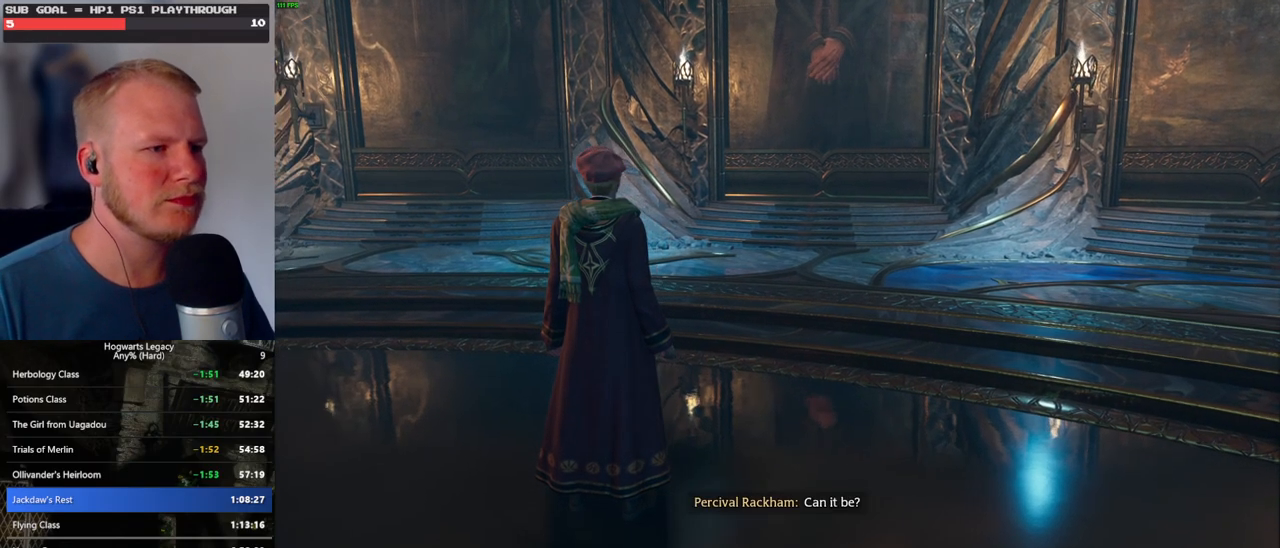
{"keys": ["w"], "mouse": [], "events": [[134, "space", "down"], [234, "space", "up"]]}
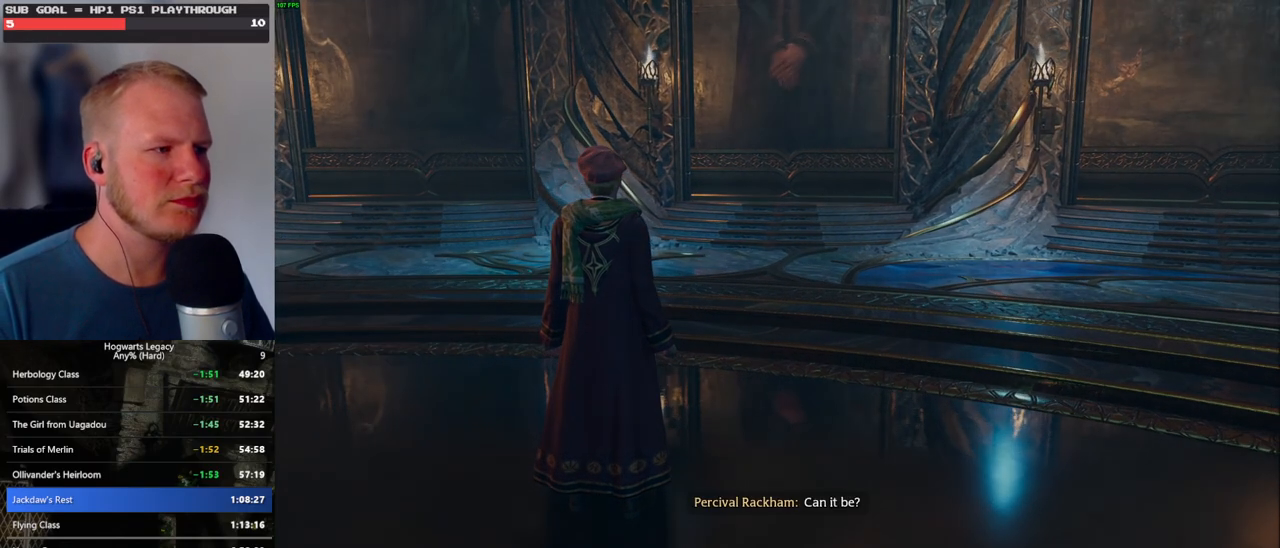
{"keys": ["space", "w"], "mouse": [], "events": [[50, "w", "up"], [200, "w", "down"], [434, "space", "down"]]}
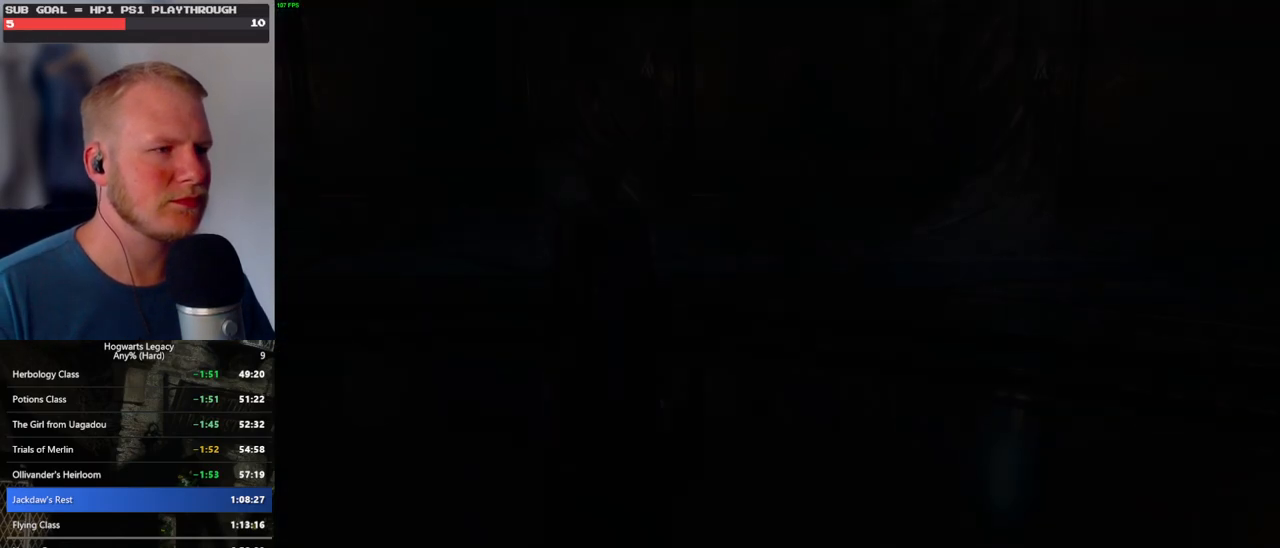
{"keys": ["shift_l", "w"], "mouse": [], "events": [[17, "space", "up"], [117, "space", "down"], [200, "space", "up"], [284, "space", "down"], [450, "space", "up"], [467, "shift_l", "down"]]}
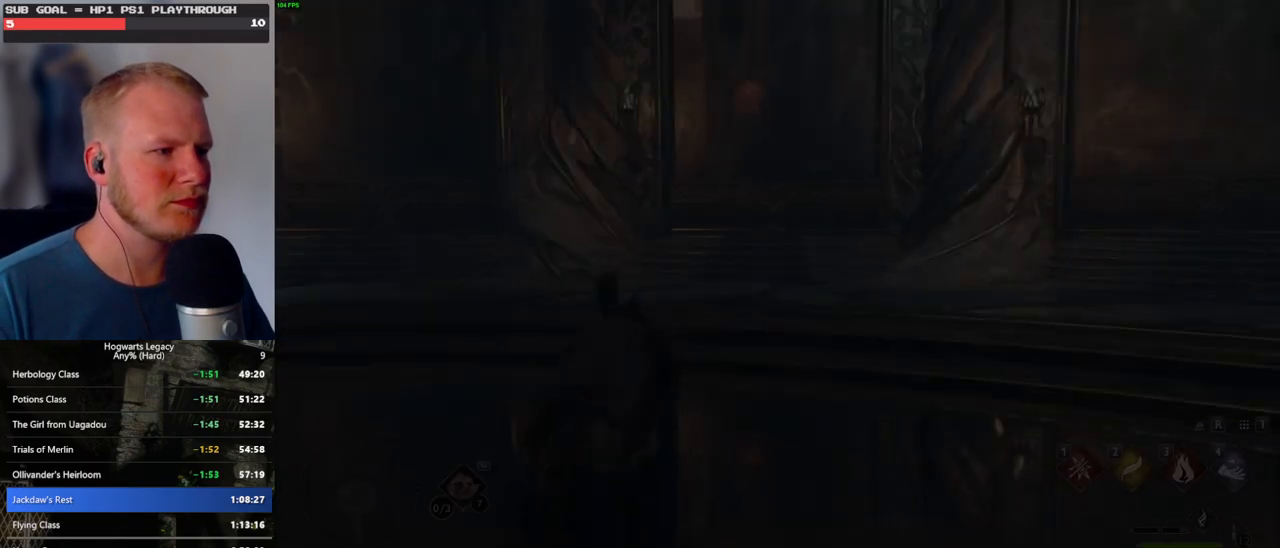
{"keys": ["w"], "mouse": [], "events": [[134, "shift_l", "up"]]}
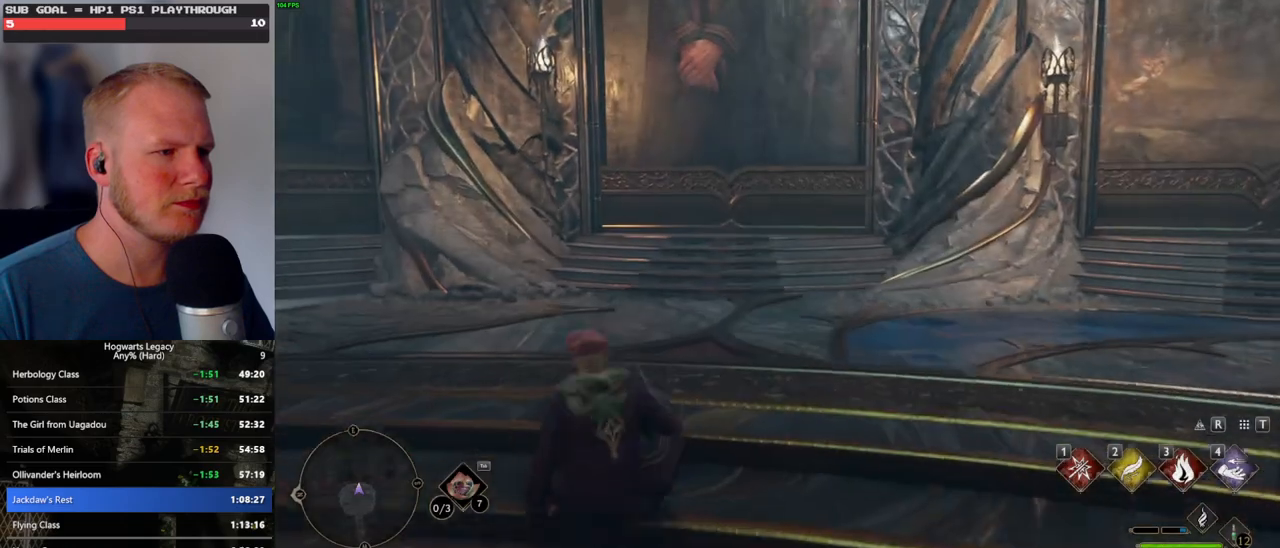
{"keys": ["w"], "mouse": [], "events": []}
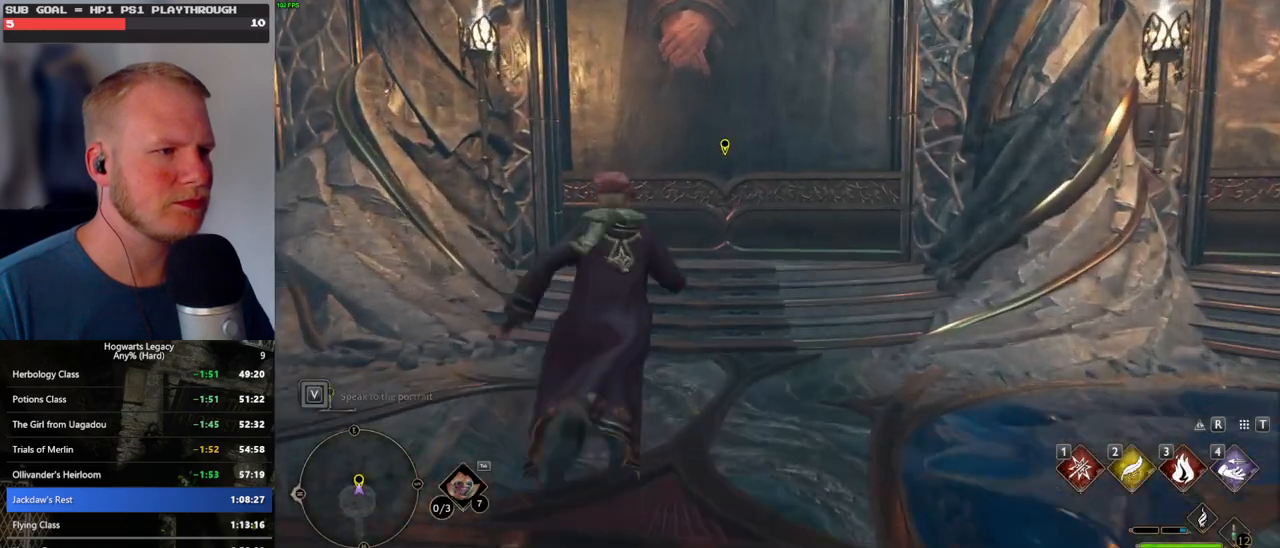
{"keys": ["f"], "mouse": [], "events": [[150, "f", "down"], [250, "f", "up"], [317, "f", "down"], [367, "w", "up"], [417, "f", "up"], [484, "f", "down"]]}
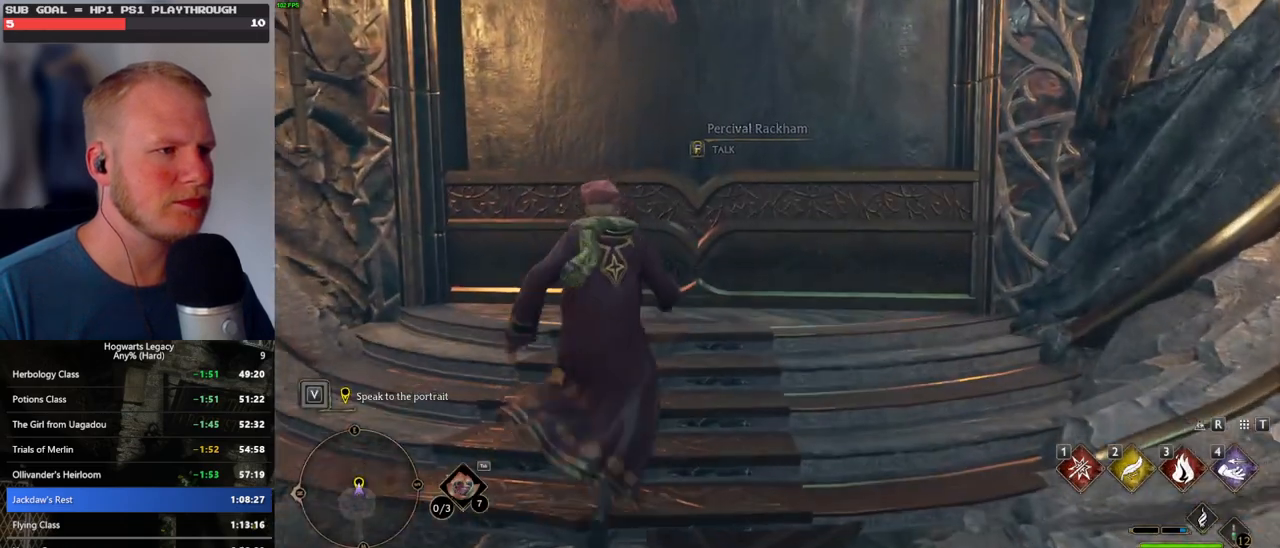
{"keys": ["q", "space"], "mouse": [], "events": [[67, "f", "up"], [134, "f", "down"], [250, "f", "up"], [400, "mouse_wheel", "down"], [484, "mouse_wheel", "up"], [484, "q", "down"], [500, "space", "down"]]}
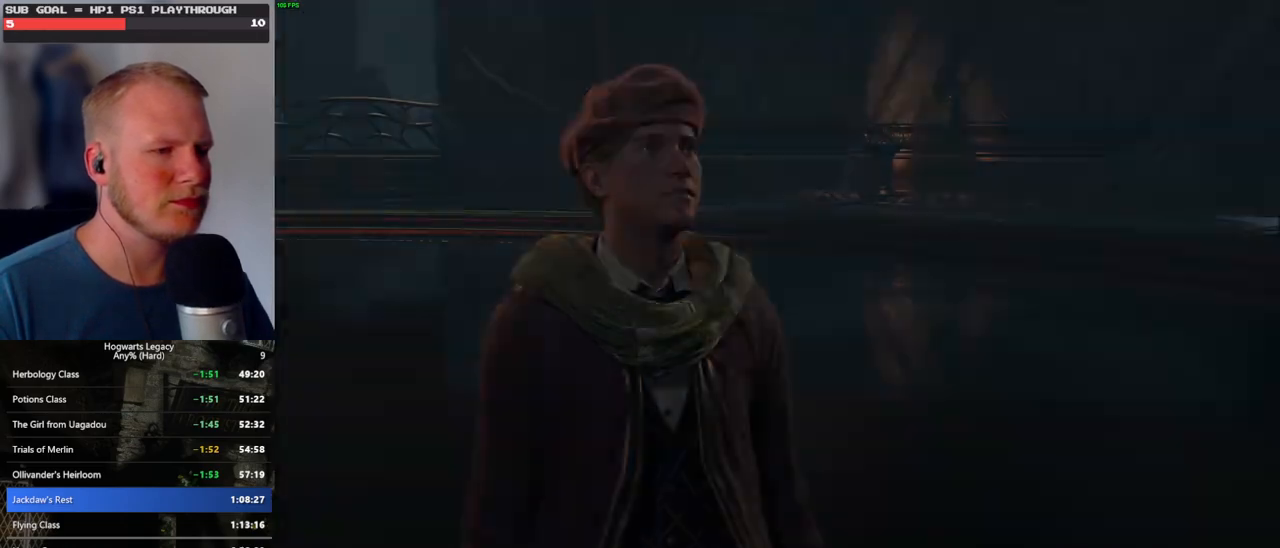
{"keys": ["q", "space"], "mouse": [], "events": [[17, "mouse_wheel", "down"], [50, "mouse_wheel", "up"], [50, "q", "up"], [50, "space", "up"], [84, "mouse_wheel", "down"], [150, "mouse_wheel", "up"], [150, "q", "down"], [167, "space", "down"], [217, "q", "up"], [217, "space", "up"], [300, "q", "down"], [334, "mouse_wheel", "down"], [334, "space", "down"], [384, "space", "up"], [400, "mouse_wheel", "up"], [400, "q", "up"], [417, "mouse_wheel", "down"], [467, "mouse_wheel", "up"], [467, "q", "down"], [484, "space", "down"]]}
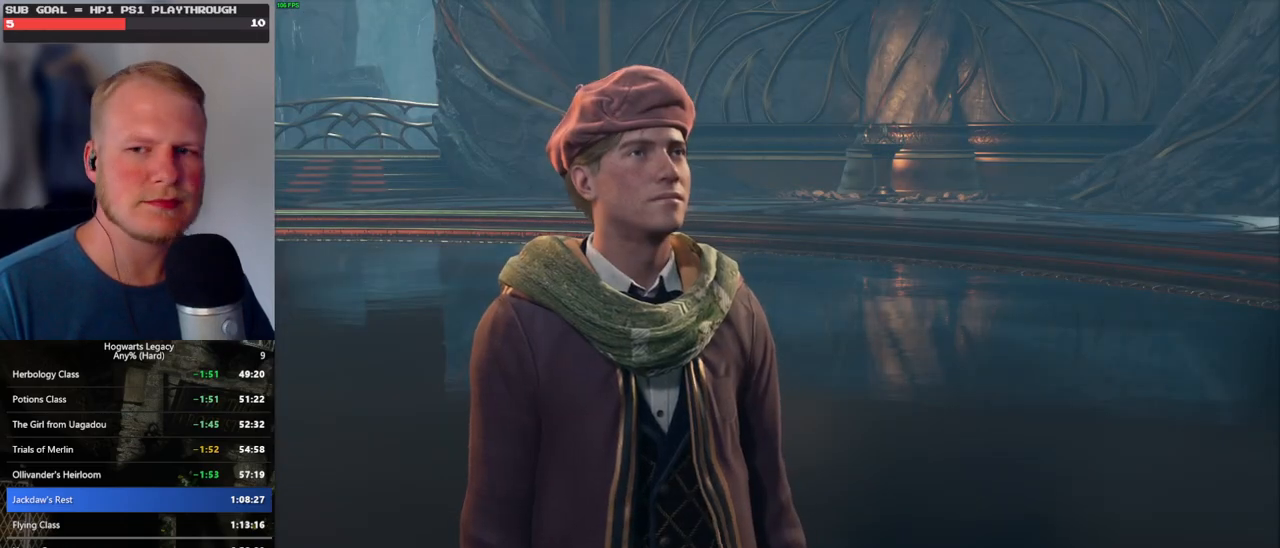
{"keys": ["q", "space"], "mouse": [], "events": [[34, "space", "up"], [50, "q", "up"], [134, "q", "down"], [134, "space", "down"], [200, "space", "up"], [217, "q", "up"], [234, "mouse_wheel", "down"], [284, "mouse_wheel", "up"], [284, "q", "down"], [317, "space", "down"], [350, "mouse_wheel", "down"], [367, "mouse_wheel", "up"], [367, "q", "up"], [367, "space", "up"], [450, "q", "down"], [484, "space", "down"]]}
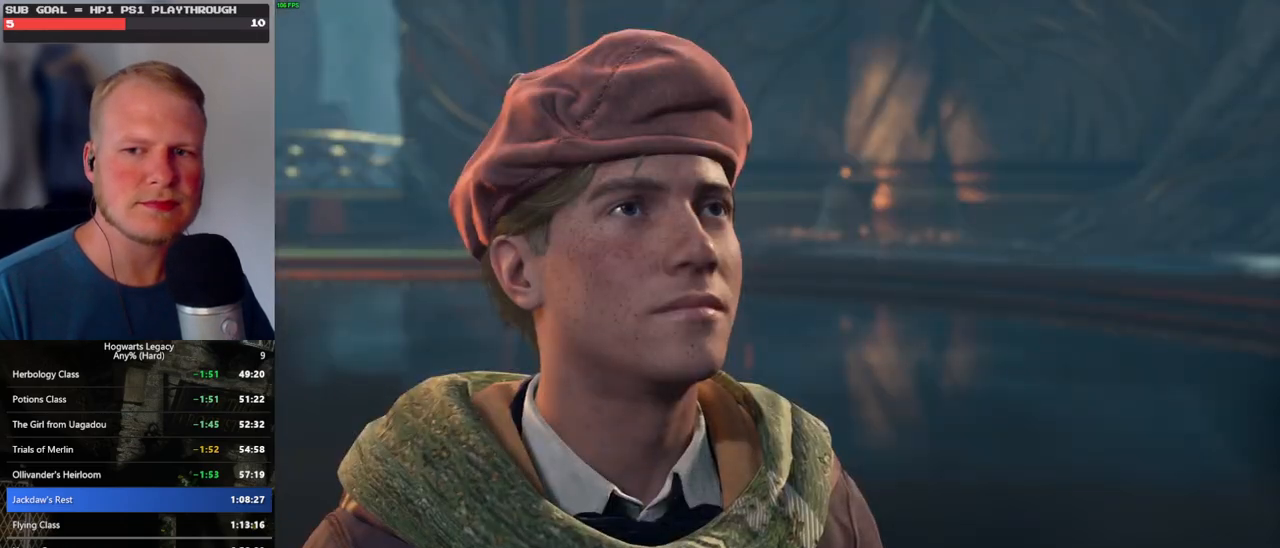
{"keys": ["space"], "mouse": [], "events": [[17, "space", "up"], [34, "q", "up"], [100, "mouse_wheel", "down"], [117, "q", "down"], [134, "space", "down"], [184, "mouse_wheel", "up"], [184, "q", "up"], [184, "space", "up"], [217, "mouse_wheel", "down"], [284, "mouse_wheel", "up"], [284, "q", "down"], [300, "space", "down"], [350, "q", "up"], [350, "space", "up"], [450, "q", "down"], [467, "mouse_wheel", "down"], [467, "space", "down"], [500, "mouse_wheel", "up"], [500, "q", "up"]]}
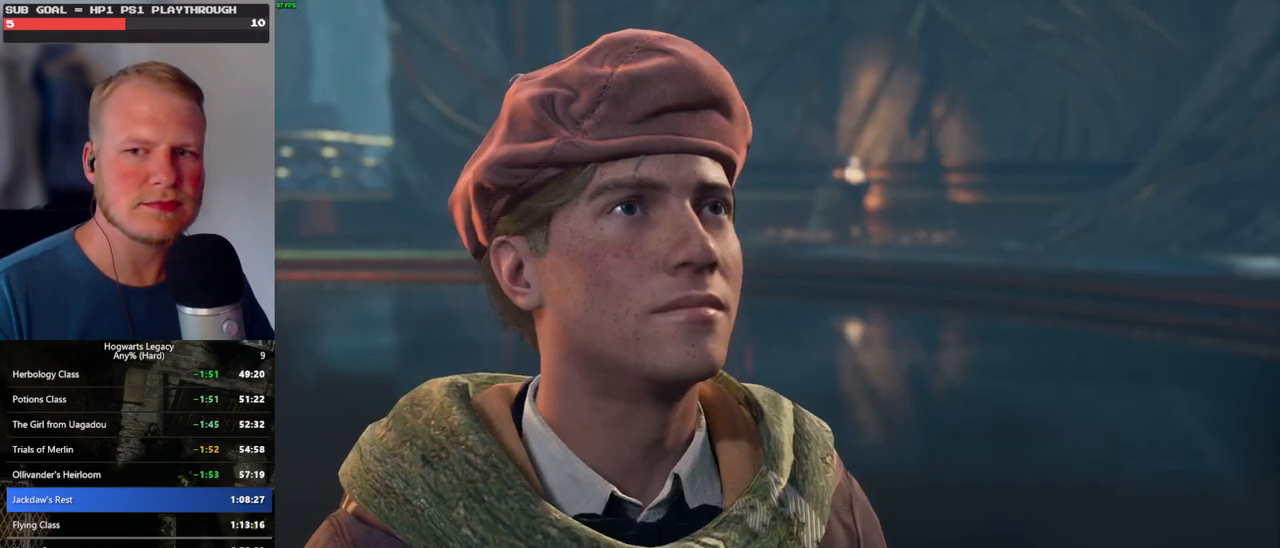
{"keys": [], "mouse": [], "events": [[17, "mouse_wheel", "down"], [17, "space", "up"], [100, "mouse_wheel", "up"], [100, "q", "down"], [134, "space", "down"], [167, "space", "up"], [184, "q", "up"], [267, "q", "down"], [284, "space", "down"], [300, "mouse_wheel", "down"], [334, "space", "up"], [350, "q", "up"], [434, "mouse_wheel", "up"], [434, "q", "down"], [450, "space", "down"], [500, "q", "up"], [500, "space", "up"]]}
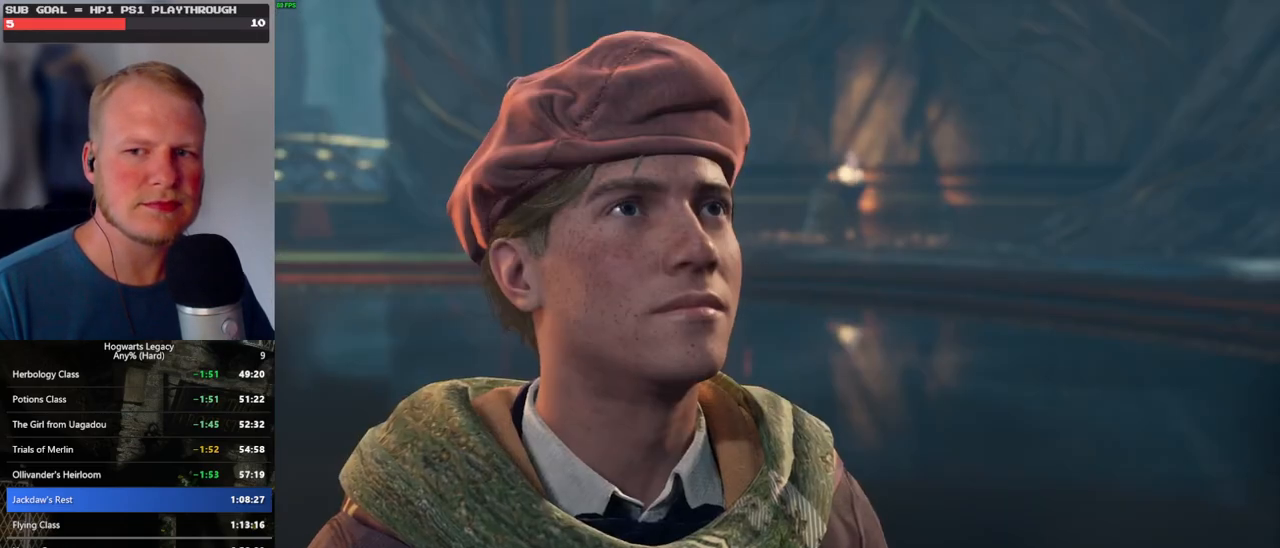
{"keys": [], "mouse": [], "events": [[100, "q", "down"], [100, "space", "down"], [134, "mouse_wheel", "down"], [150, "mouse_wheel", "up"], [150, "space", "up"], [167, "mouse_wheel", "down"], [167, "q", "up"], [267, "mouse_wheel", "up"], [267, "q", "down"], [267, "space", "down"], [334, "q", "up"], [334, "space", "up"], [434, "q", "down"], [450, "space", "down"], [484, "mouse_wheel", "down"], [500, "mouse_wheel", "up"], [500, "q", "up"], [500, "space", "up"]]}
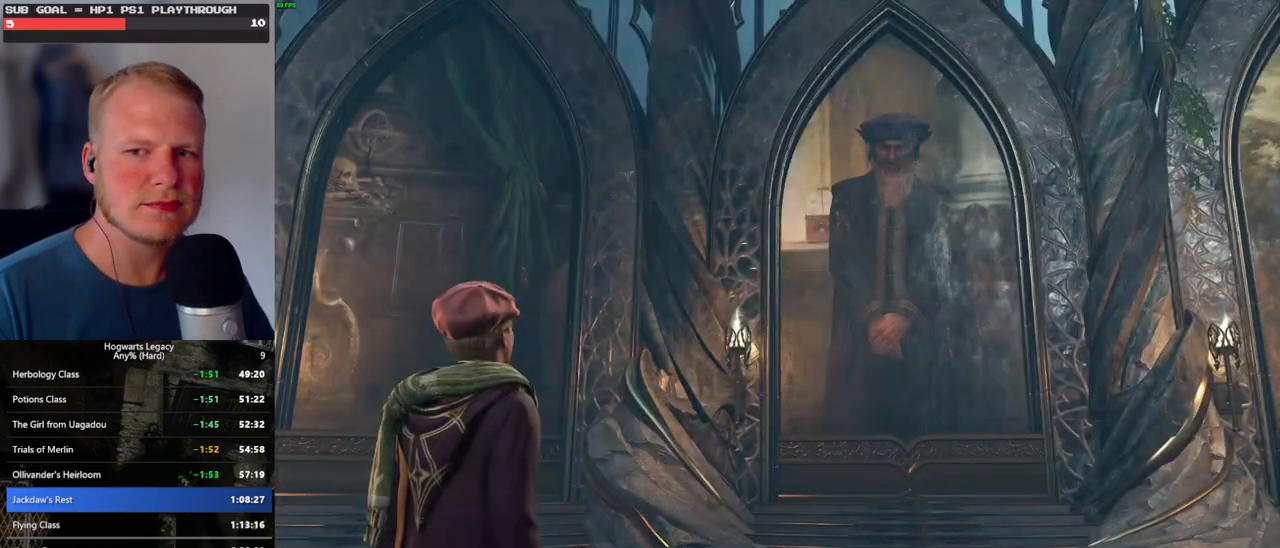
{"keys": [], "mouse": [], "events": [[17, "mouse_wheel", "down"], [100, "mouse_wheel", "up"], [100, "q", "down"], [100, "space", "down"], [117, "mouse_wheel", "down"], [167, "mouse_wheel", "up"], [167, "q", "up"], [167, "space", "up"], [267, "q", "down"], [267, "space", "down"], [334, "q", "up"], [334, "space", "up"], [367, "mouse_wheel", "down"], [434, "mouse_wheel", "up"], [434, "q", "down"], [434, "space", "down"], [450, "mouse_wheel", "down"], [500, "mouse_wheel", "up"], [500, "q", "up"], [500, "space", "up"]]}
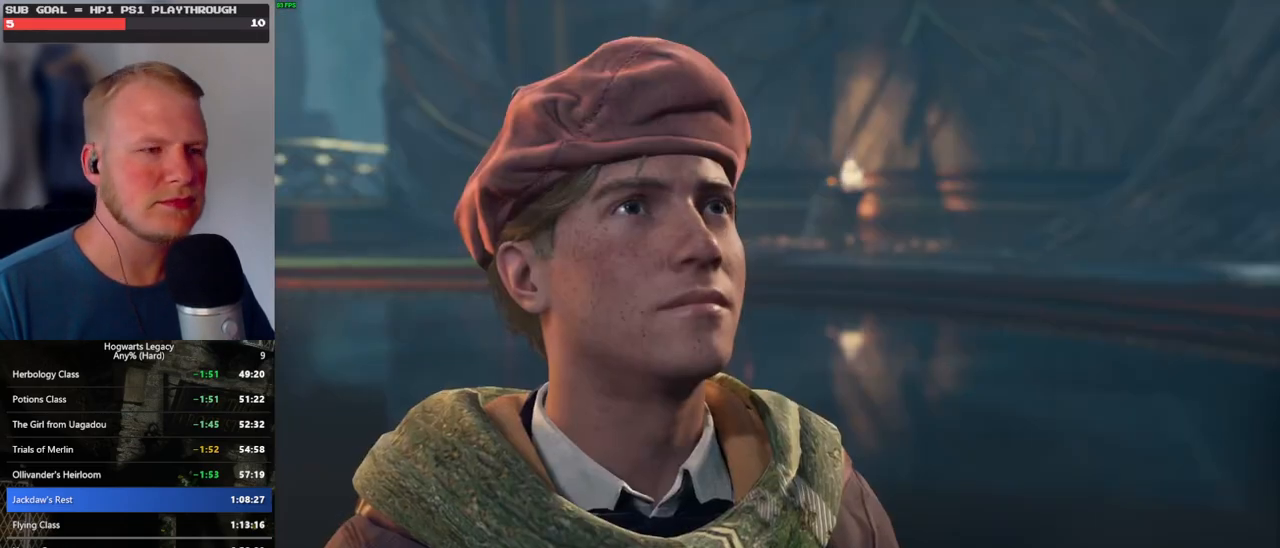
{"keys": [], "mouse": [], "events": [[100, "space", "down"], [167, "space", "up"], [200, "mouse_wheel", "down"], [250, "mouse_wheel", "up"], [250, "space", "down"], [267, "mouse_wheel", "down"], [317, "mouse_wheel", "up"], [317, "space", "up"], [450, "space", "down"], [484, "space", "up"]]}
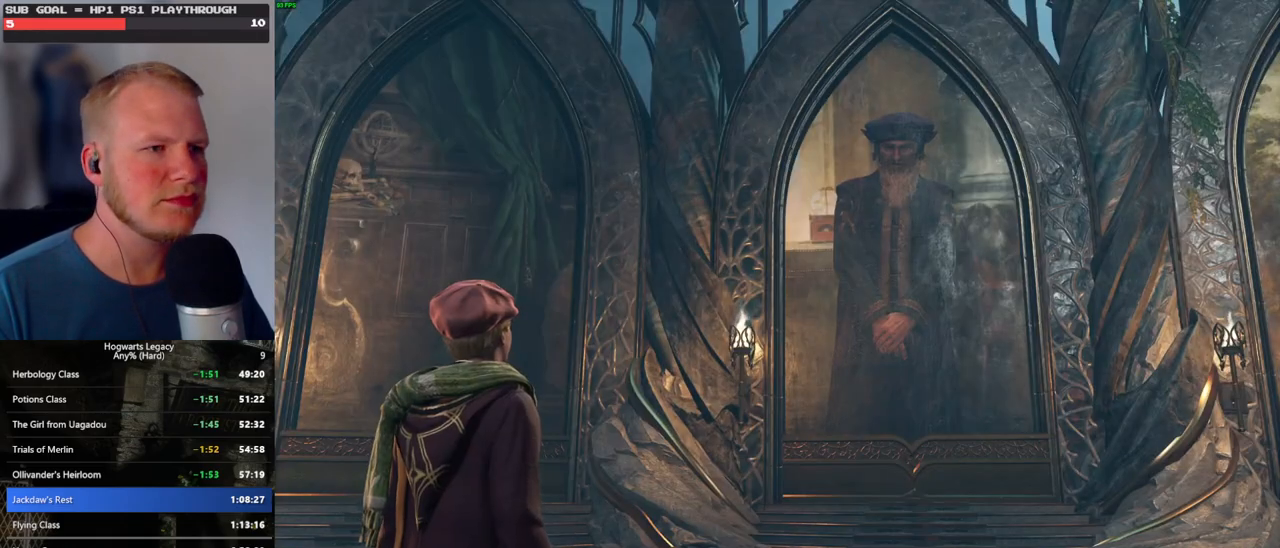
{"keys": [], "mouse": [], "events": [[67, "mouse_wheel", "down"], [100, "mouse_wheel", "up"], [100, "q", "down"], [100, "space", "down"], [117, "mouse_wheel", "down"], [150, "mouse_wheel", "up"], [150, "q", "up"], [150, "space", "up"], [167, "mouse_wheel", "down"], [250, "mouse_wheel", "up"], [250, "q", "down"], [267, "space", "down"], [334, "q", "up"], [334, "space", "up"], [417, "q", "down"], [434, "space", "down"], [450, "mouse_wheel", "down"], [484, "mouse_wheel", "up"], [484, "q", "up"], [500, "space", "up"]]}
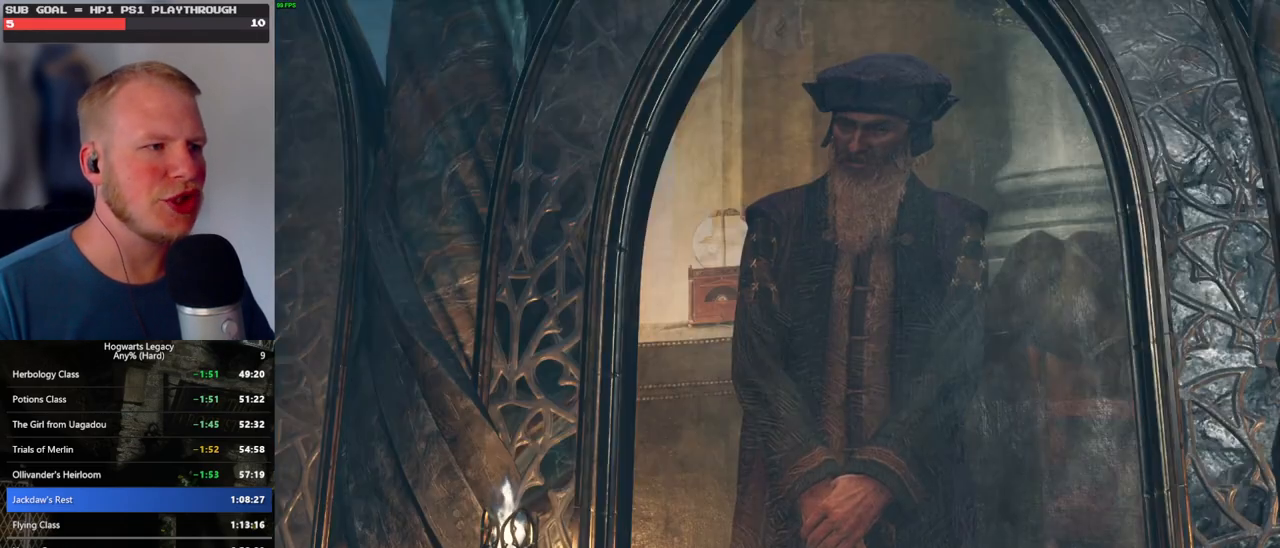
{"keys": ["q", "space"], "mouse": [], "events": [[34, "mouse_wheel", "down"], [100, "mouse_wheel", "up"], [100, "q", "down"], [100, "space", "down"], [150, "q", "up"], [167, "space", "up"], [267, "mouse_wheel", "down"], [284, "q", "down"], [284, "space", "down"], [350, "q", "up"], [350, "space", "up"], [400, "mouse_wheel", "up"], [434, "q", "down"], [450, "space", "down"]]}
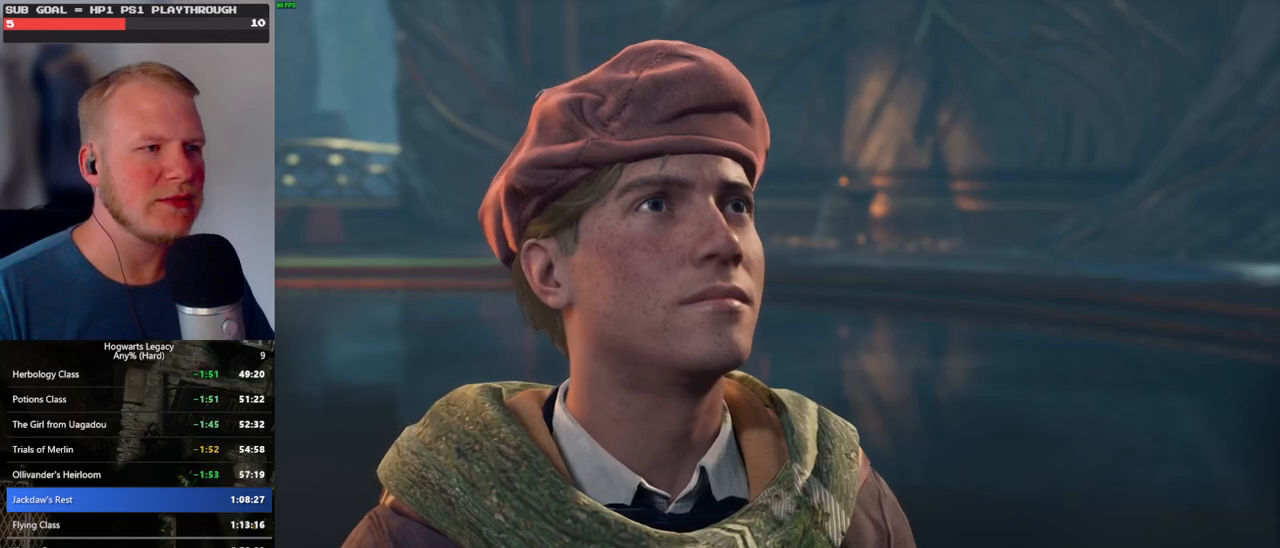
{"keys": ["q", "space"], "mouse": [], "events": [[17, "q", "up"], [17, "space", "up"], [84, "mouse_wheel", "down"], [100, "mouse_wheel", "up"], [100, "q", "down"], [117, "space", "down"], [134, "mouse_wheel", "down"], [184, "mouse_wheel", "up"], [184, "q", "up"], [184, "space", "up"], [200, "mouse_wheel", "down"], [284, "mouse_wheel", "up"], [284, "q", "down"], [300, "space", "down"], [367, "q", "up"], [367, "space", "up"], [417, "q", "down"], [450, "space", "down"], [467, "mouse_wheel", "down"], [484, "mouse_wheel", "up"]]}
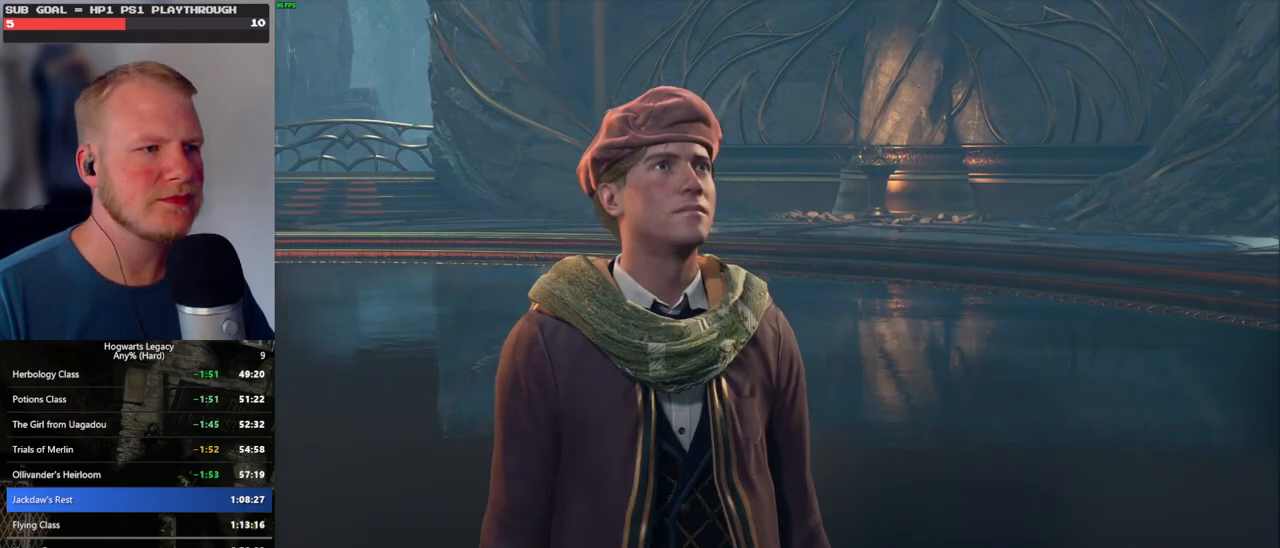
{"keys": ["q", "space"], "mouse": [], "events": [[17, "q", "up"], [17, "space", "up"], [34, "mouse_wheel", "down"], [100, "mouse_wheel", "up"], [100, "q", "down"], [117, "space", "down"], [184, "q", "up"], [184, "space", "up"], [284, "q", "down"], [300, "space", "down"], [317, "mouse_wheel", "down"], [334, "mouse_wheel", "up"], [350, "q", "up"], [350, "space", "up"], [367, "mouse_wheel", "down"], [450, "mouse_wheel", "up"], [450, "q", "down"], [467, "space", "down"]]}
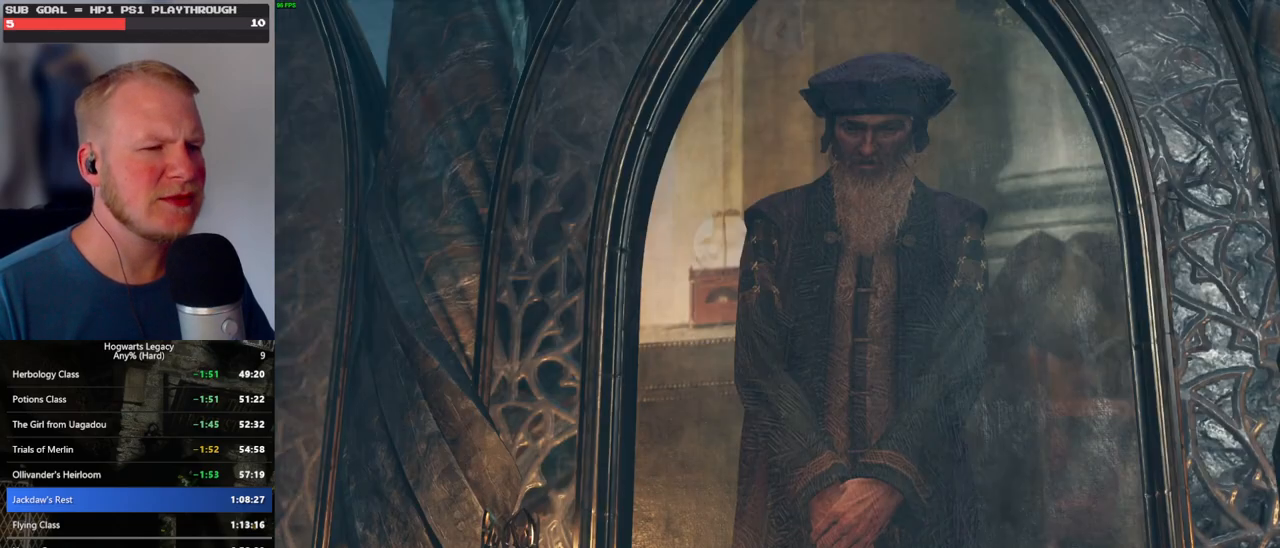
{"keys": ["q", "space"], "mouse": ["wheel"], "events": [[34, "q", "up"], [34, "space", "up"], [117, "q", "down"], [134, "space", "down"], [184, "space", "up"], [200, "q", "up"], [217, "mouse_wheel", "down"], [284, "mouse_wheel", "up"], [284, "q", "down"], [300, "space", "down"], [350, "space", "up"], [367, "q", "up"], [450, "q", "down"], [467, "space", "down"], [500, "mouse_wheel", "down"]]}
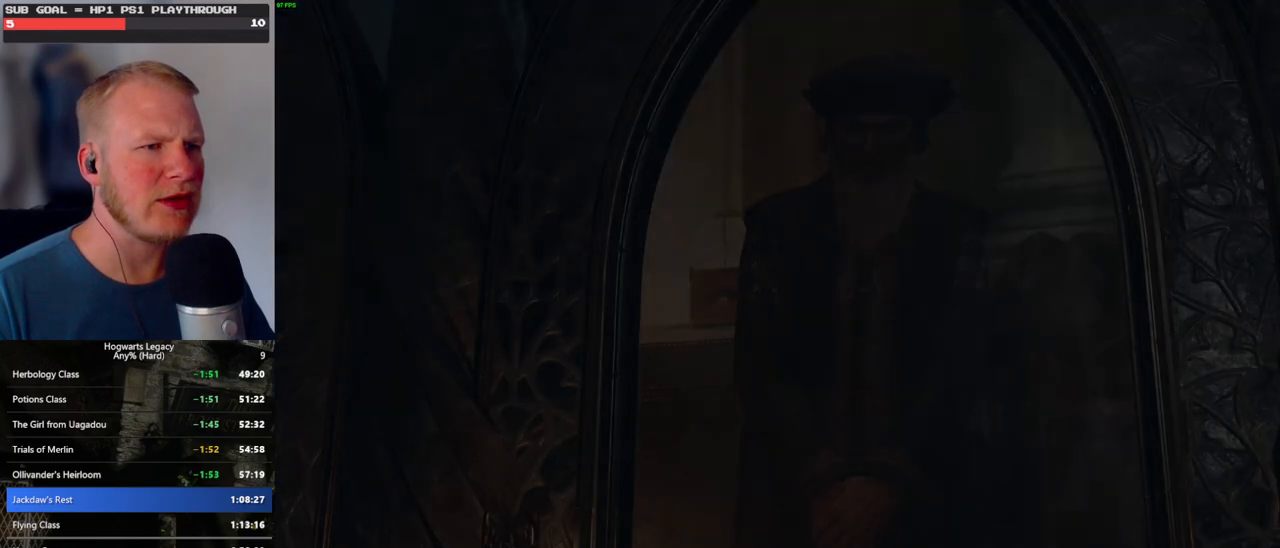
{"keys": ["s", "shift_l"], "mouse": [], "events": [[34, "mouse_wheel", "up"], [34, "q", "up"], [34, "space", "up"], [50, "mouse_wheel", "down"], [117, "mouse_wheel", "up"], [217, "s", "down"], [350, "space", "down"], [434, "space", "up"], [467, "shift_l", "down"]]}
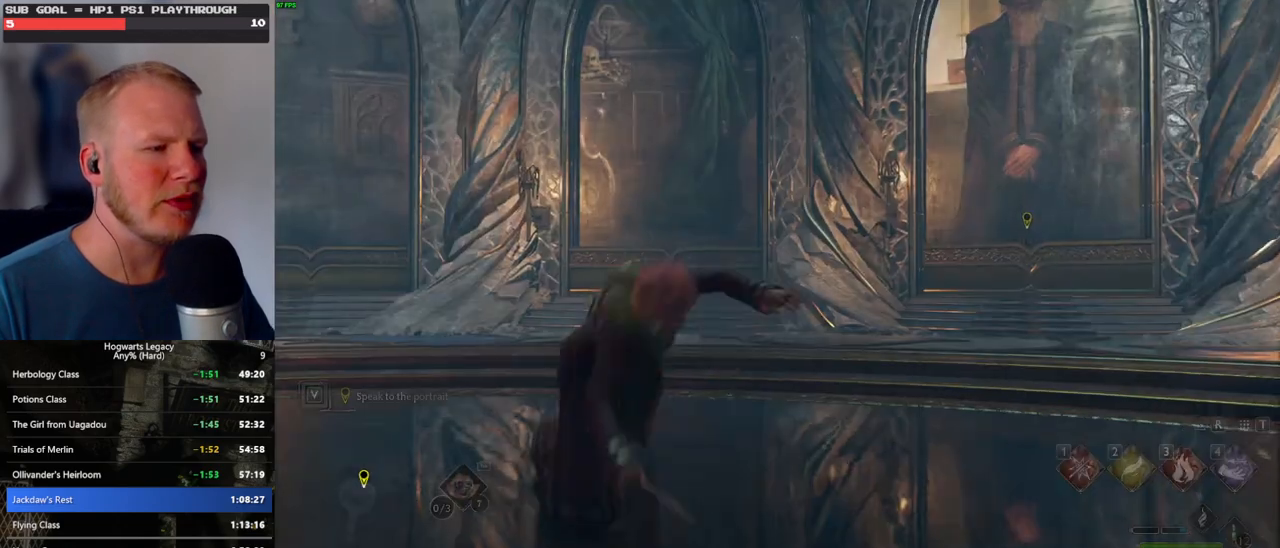
{"keys": [], "mouse": [], "events": [[134, "shift_l", "up"], [500, "s", "up"]]}
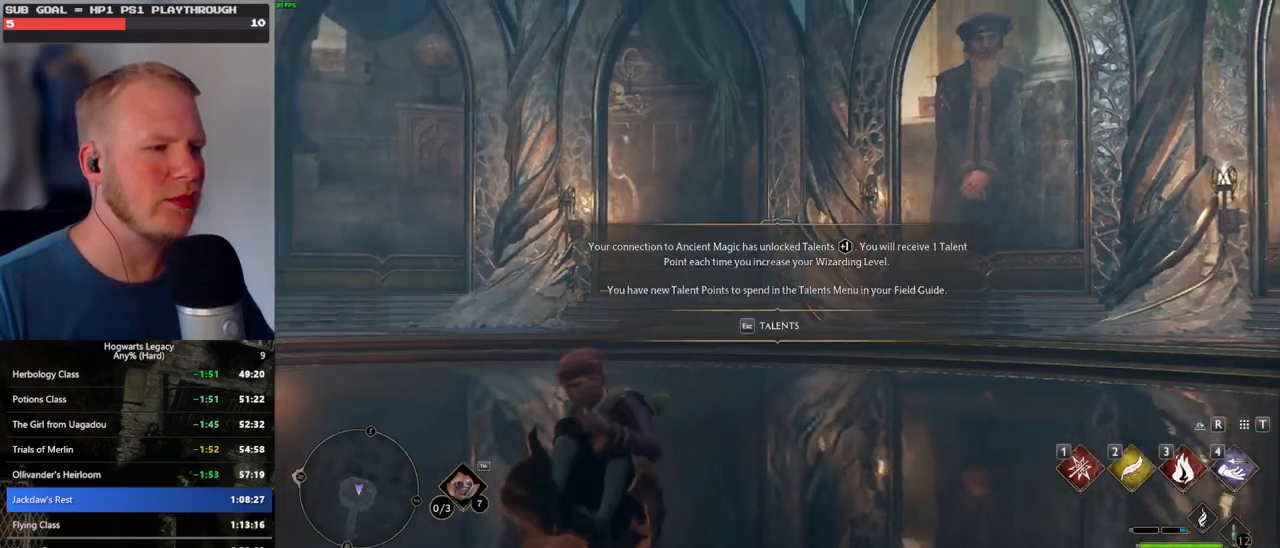
{"keys": [], "mouse": [], "events": [[67, "space", "down"], [167, "space", "up"], [300, "escape", "down"], [417, "escape", "up"]]}